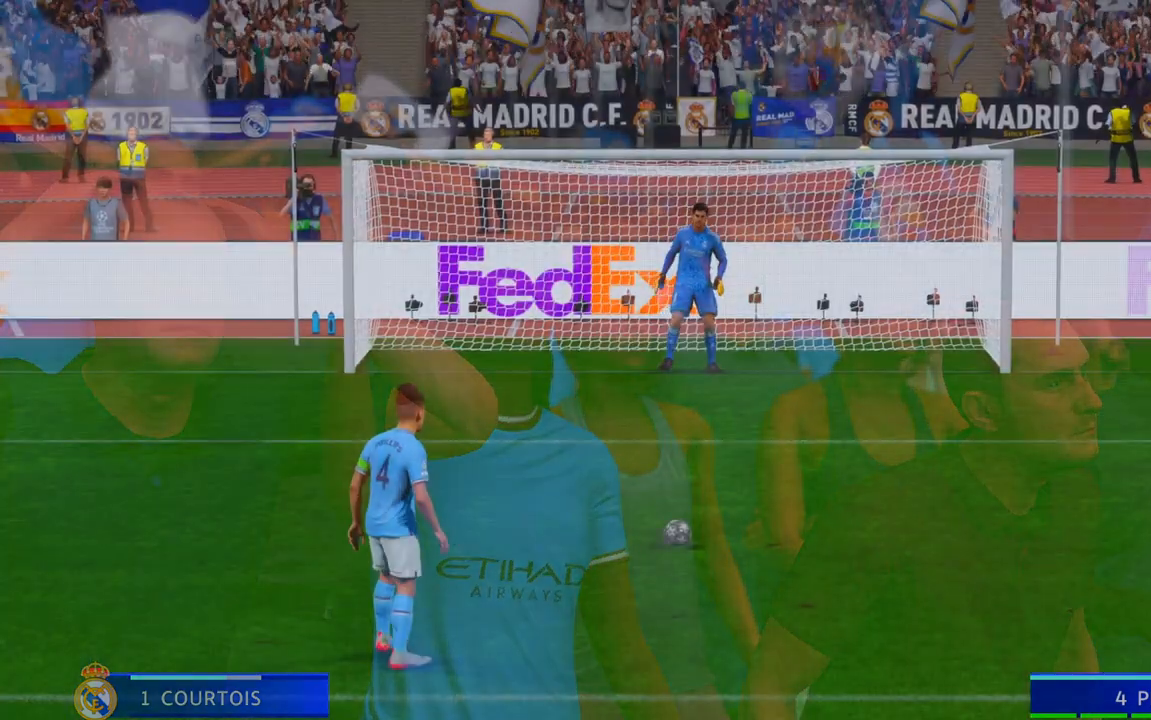
Gameplay with a controller (Xbox layout); each line is a JSON object with the inputs held at the frame after it. "events" lists button and stick changes between this image and that frame as [ms after this image, input, new state], when the widget could be followed in between. Not read: L3 R3.
{"buttons": [], "left_stick": "center", "right_stick": "center", "events": []}
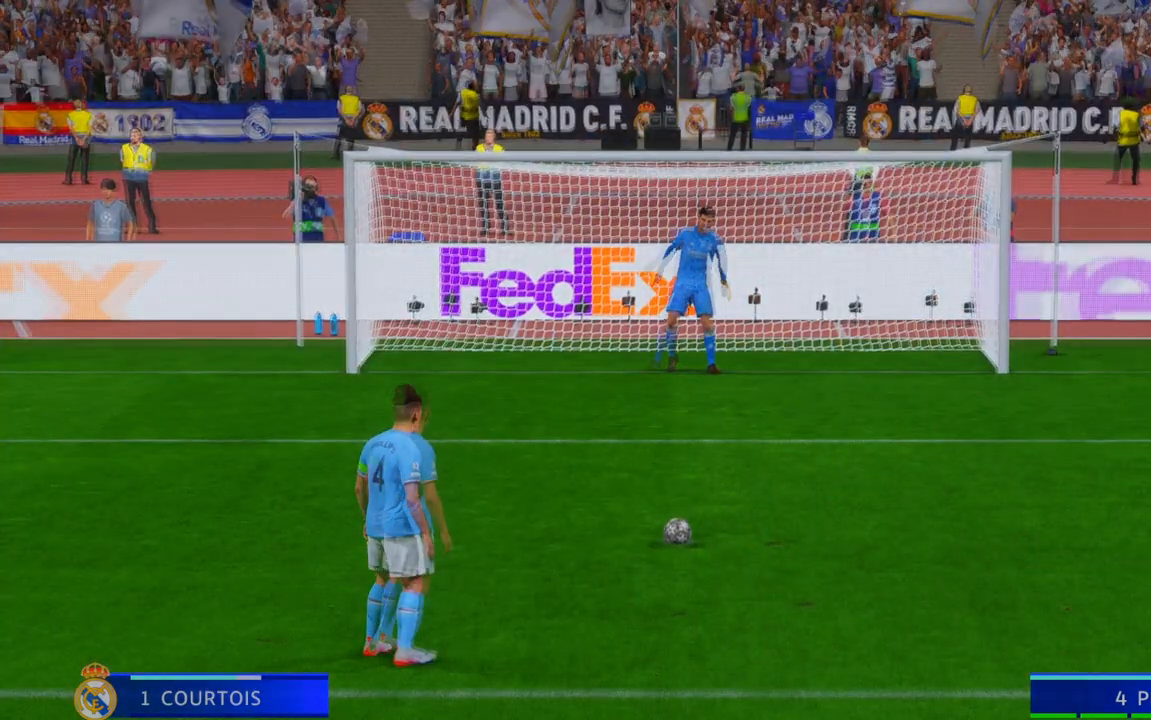
{"buttons": [], "left_stick": "center", "right_stick": "center", "events": []}
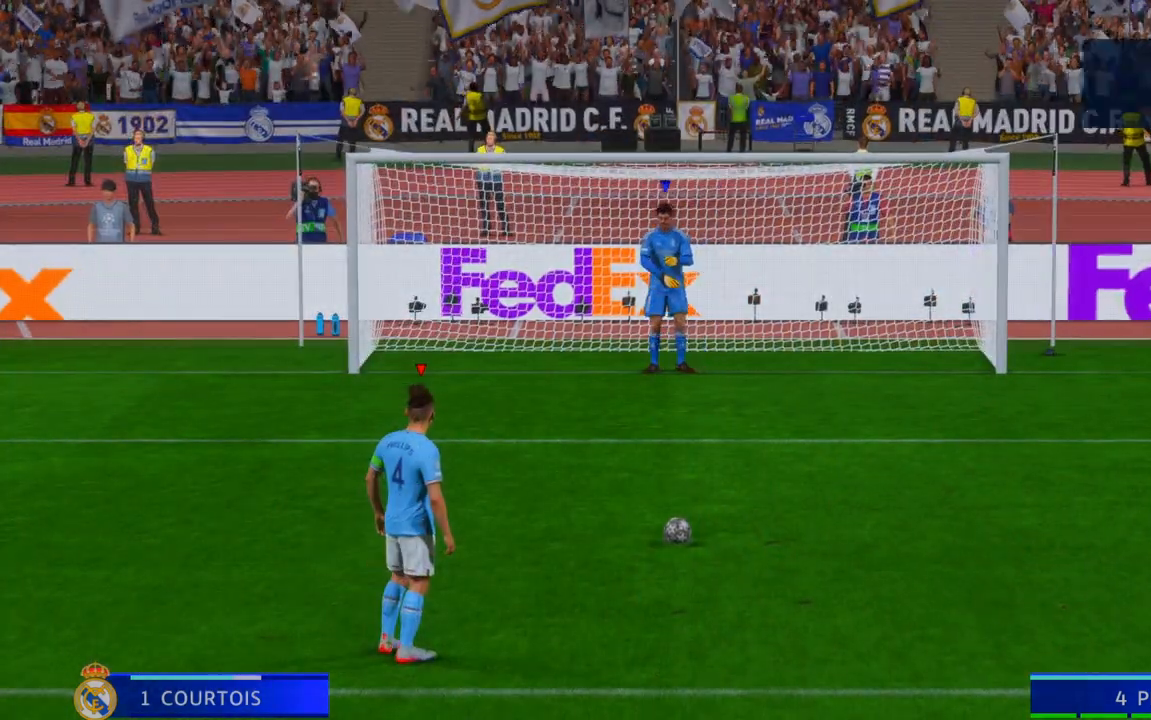
{"buttons": [], "left_stick": "center", "right_stick": "center", "events": []}
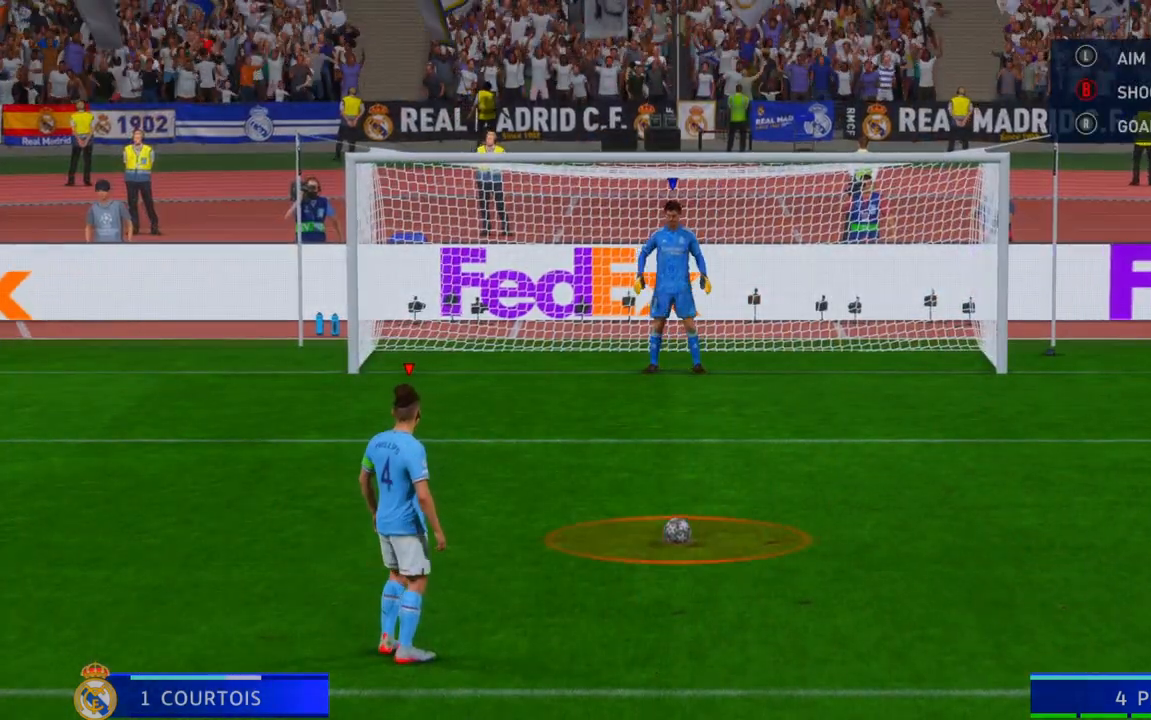
{"buttons": [], "left_stick": "center", "right_stick": "center", "events": []}
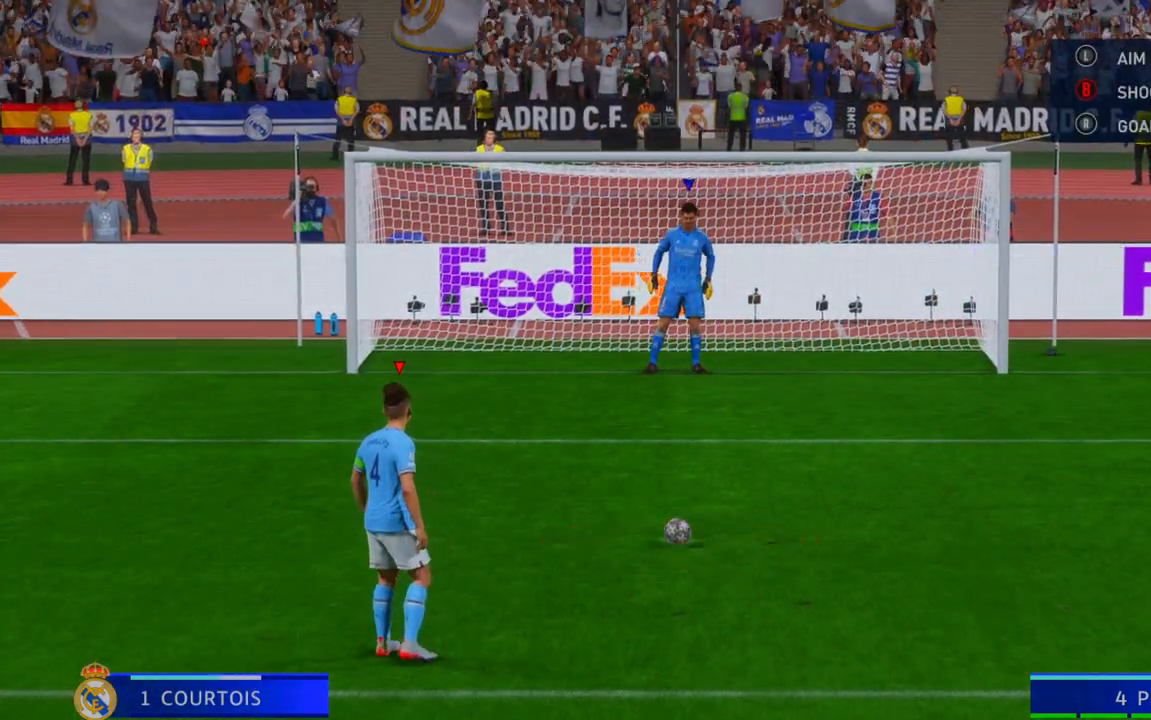
{"buttons": [], "left_stick": "center", "right_stick": "center", "events": []}
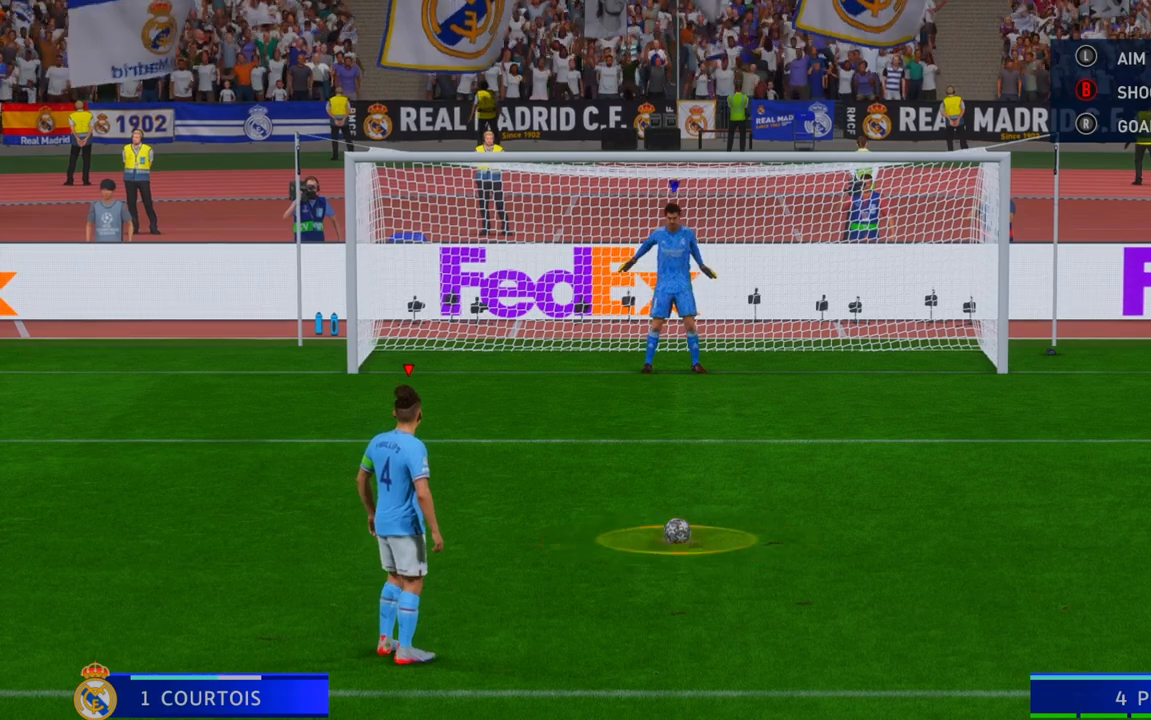
{"buttons": [], "left_stick": "center", "right_stick": "center", "events": []}
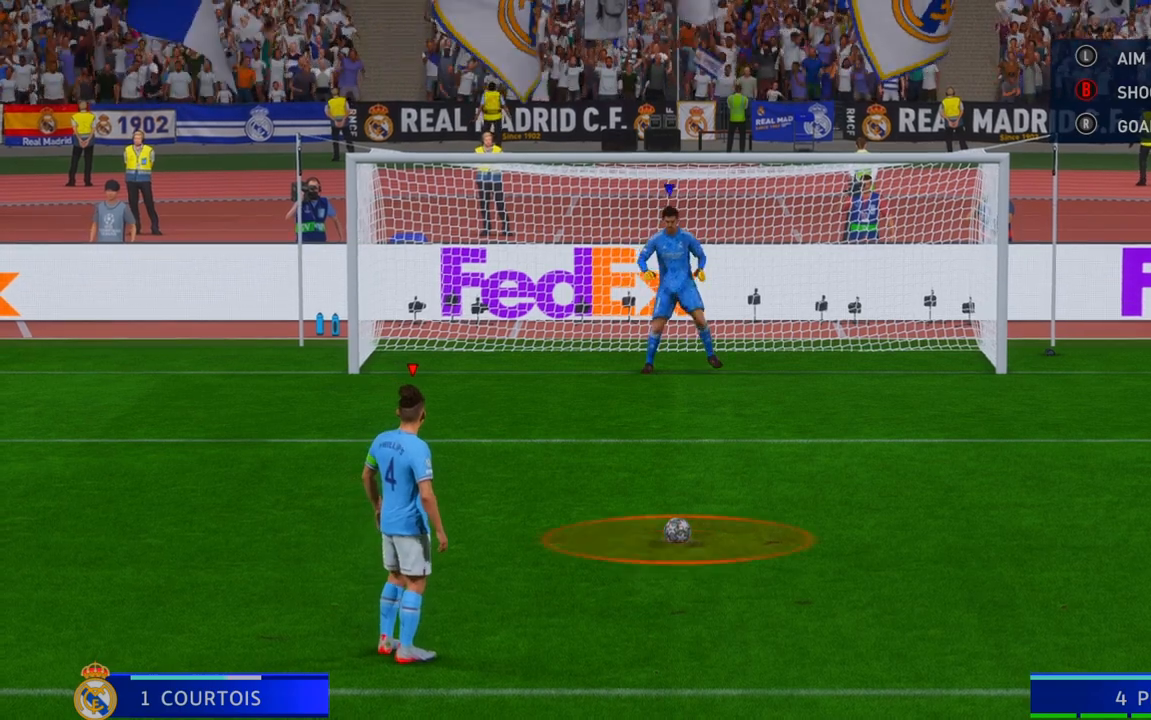
{"buttons": [], "left_stick": "center", "right_stick": "center", "events": []}
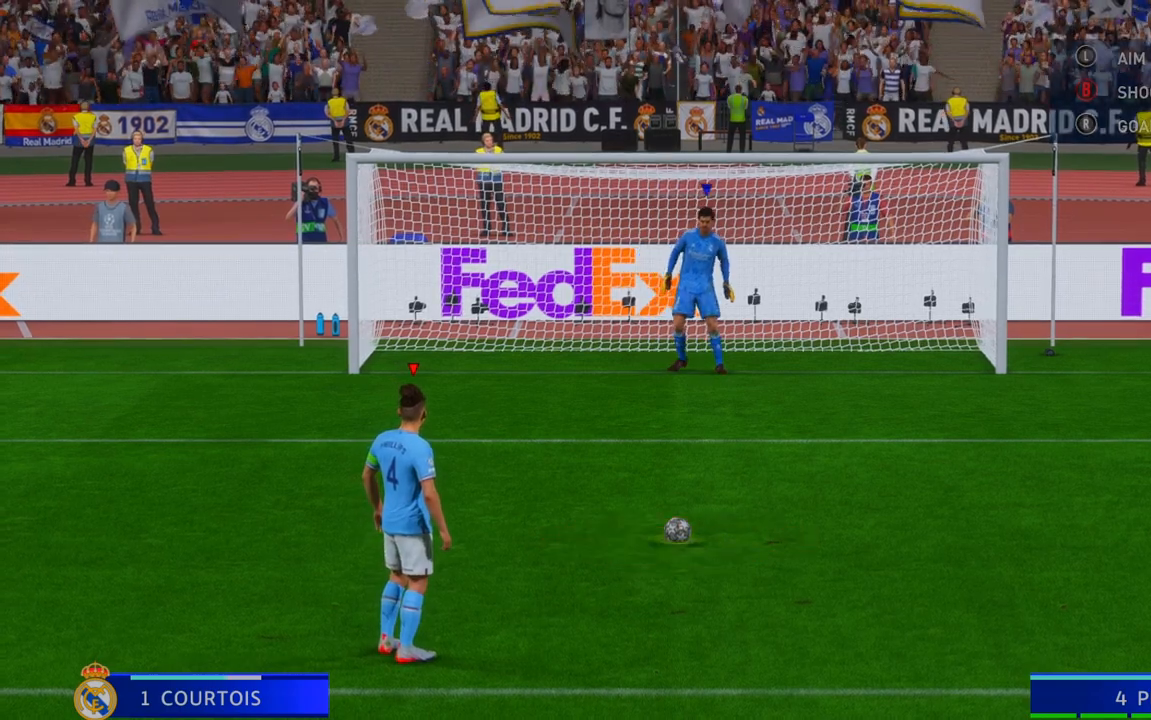
{"buttons": [], "left_stick": "center", "right_stick": "center", "events": []}
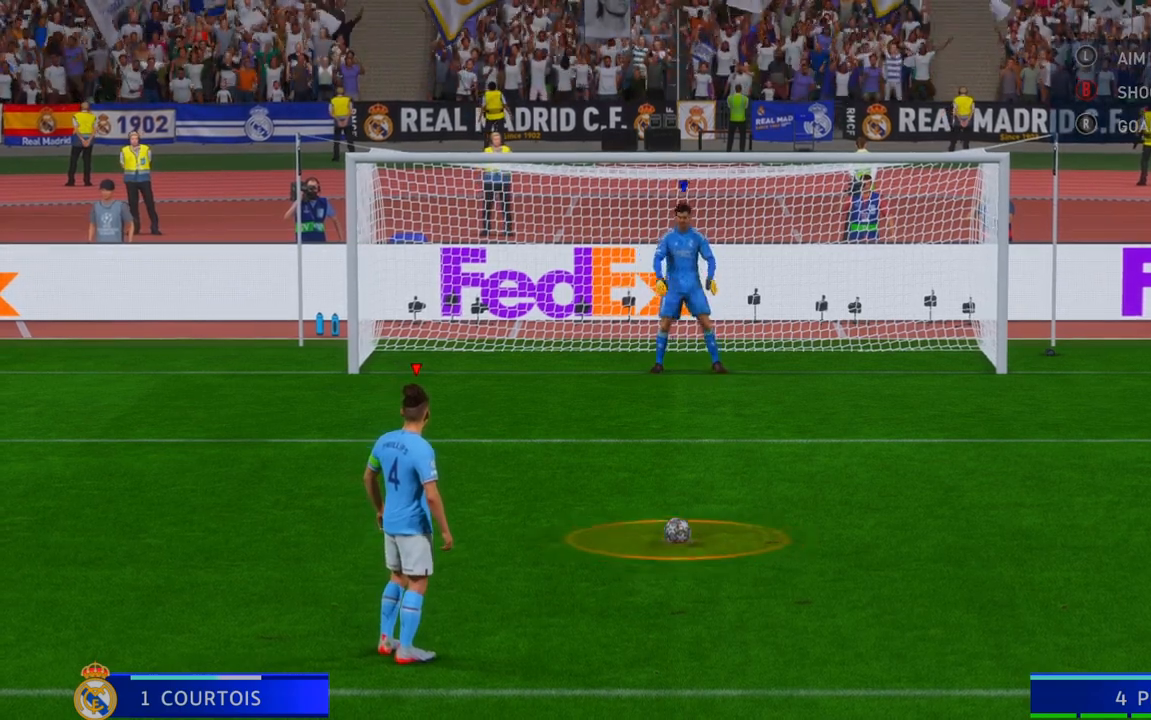
{"buttons": [], "left_stick": "center", "right_stick": "center", "events": []}
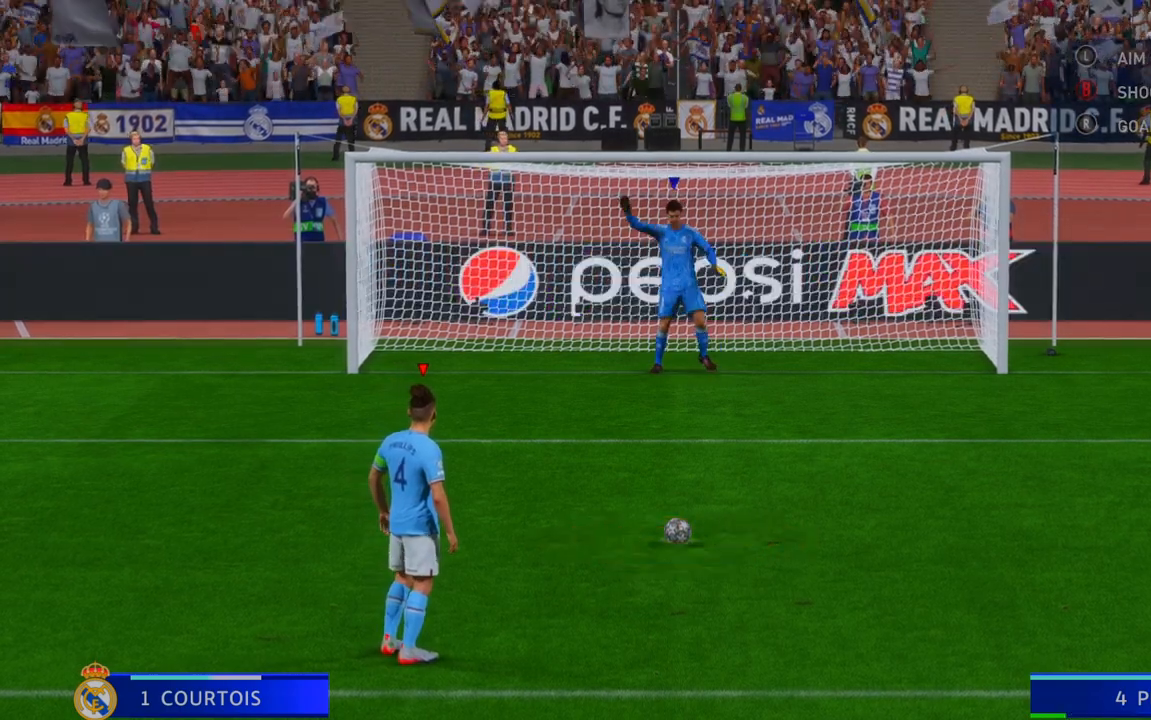
{"buttons": [], "left_stick": "center", "right_stick": "center", "events": []}
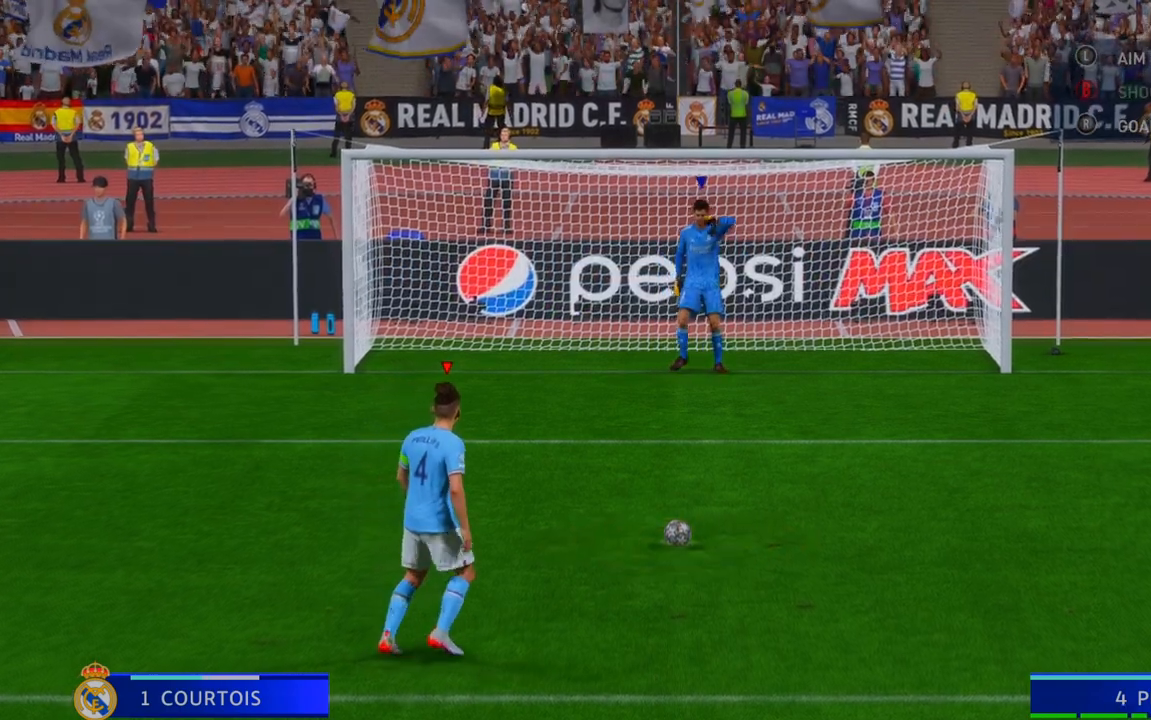
{"buttons": [], "left_stick": "right", "right_stick": "center", "events": [[467, "left_stick", "right"]]}
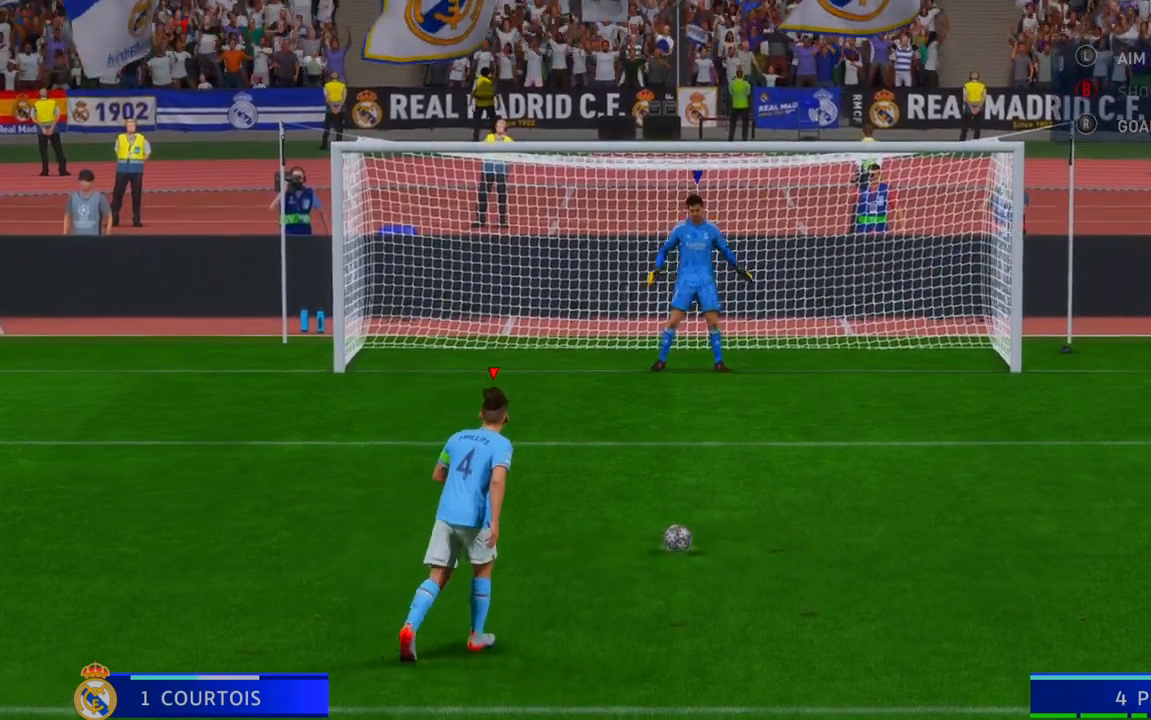
{"buttons": [], "left_stick": "right", "right_stick": "center", "events": []}
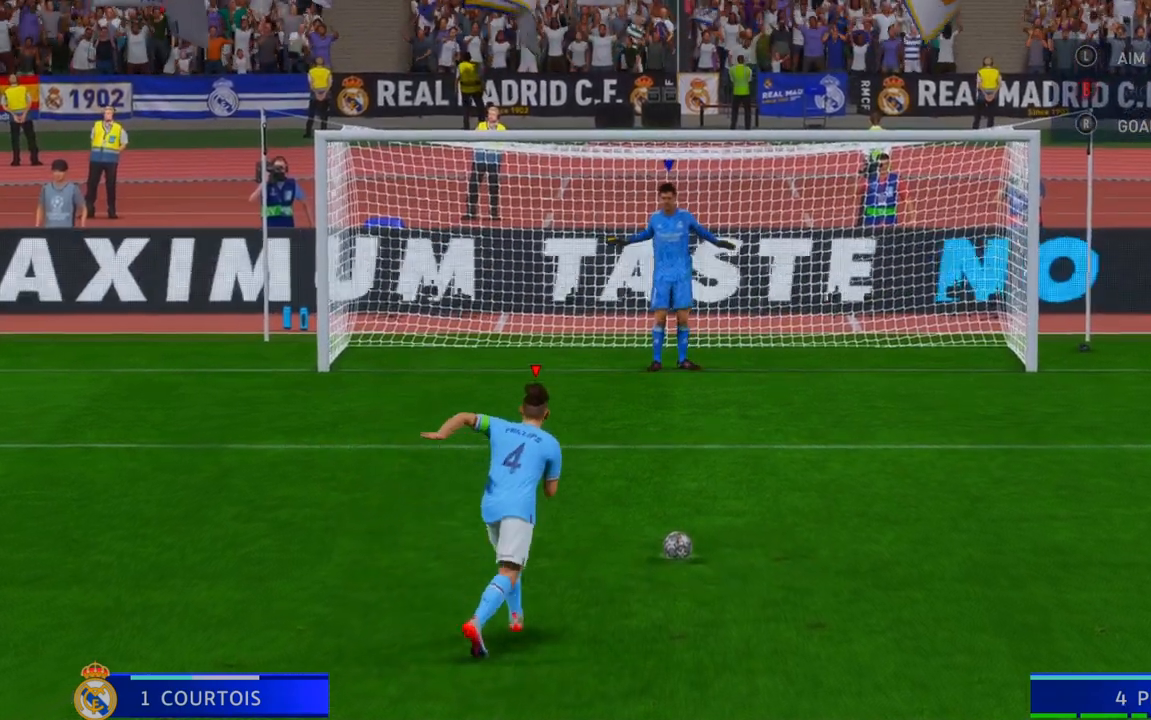
{"buttons": [], "left_stick": "right", "right_stick": "center", "events": []}
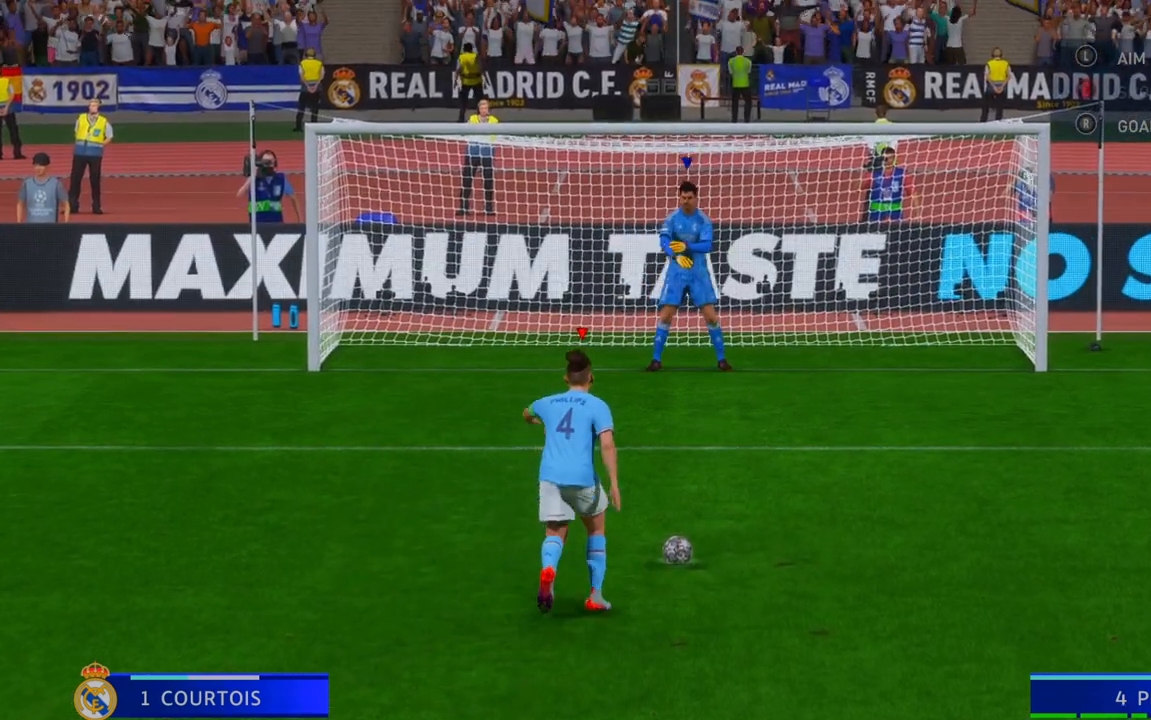
{"buttons": [], "left_stick": "right", "right_stick": "center", "events": []}
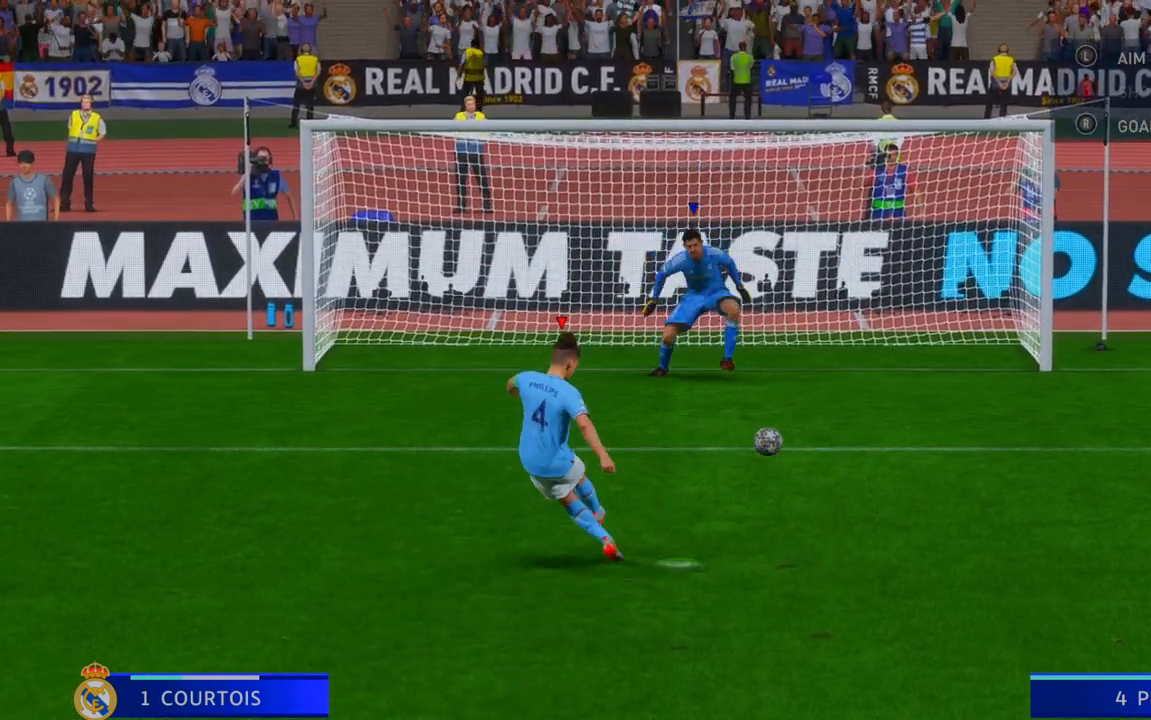
{"buttons": [], "left_stick": "right", "right_stick": "center", "events": []}
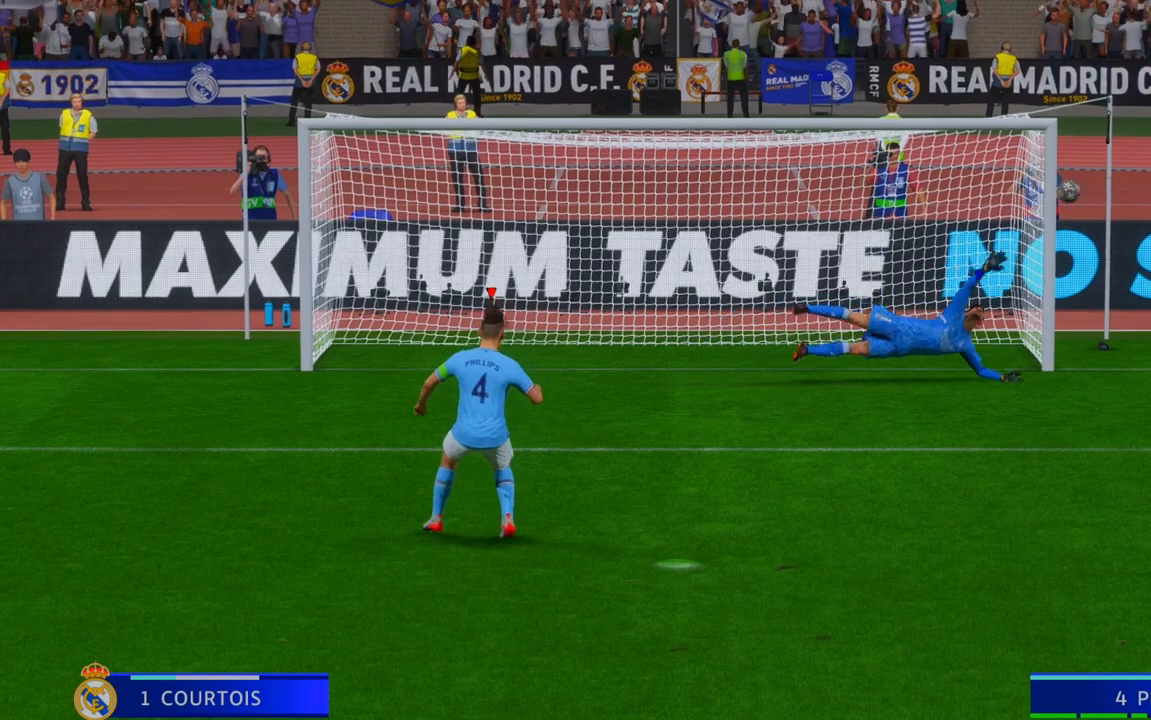
{"buttons": [], "left_stick": "right", "right_stick": "center", "events": []}
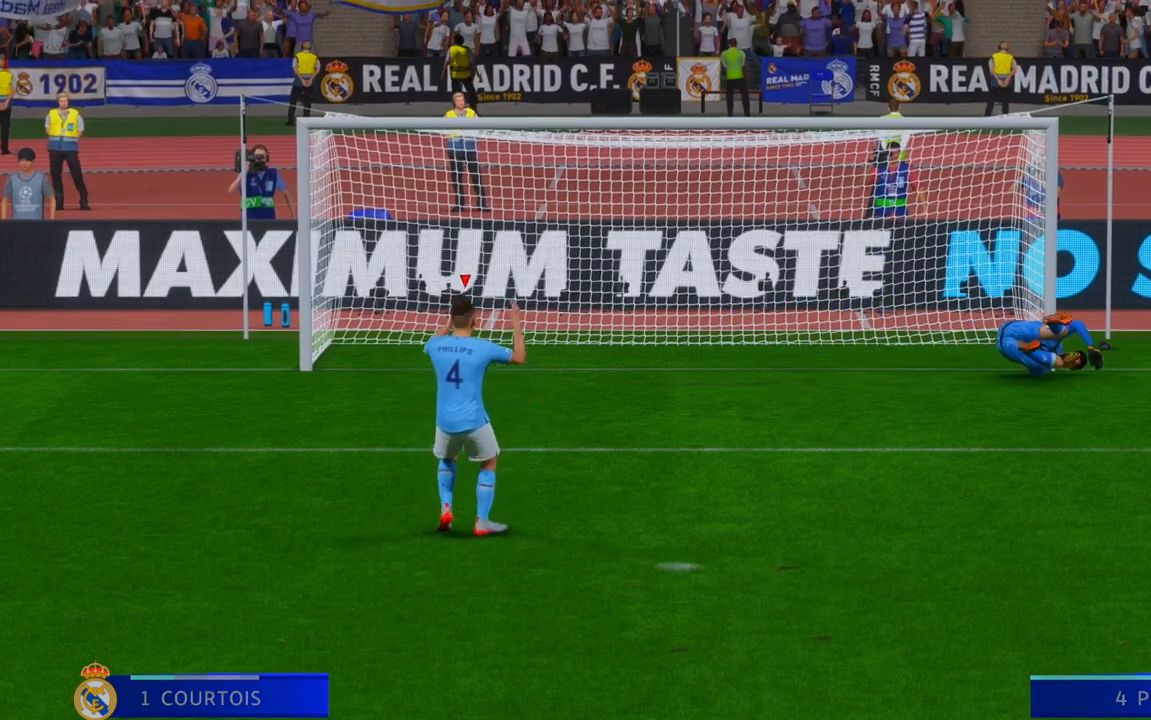
{"buttons": [], "left_stick": "right", "right_stick": "center", "events": []}
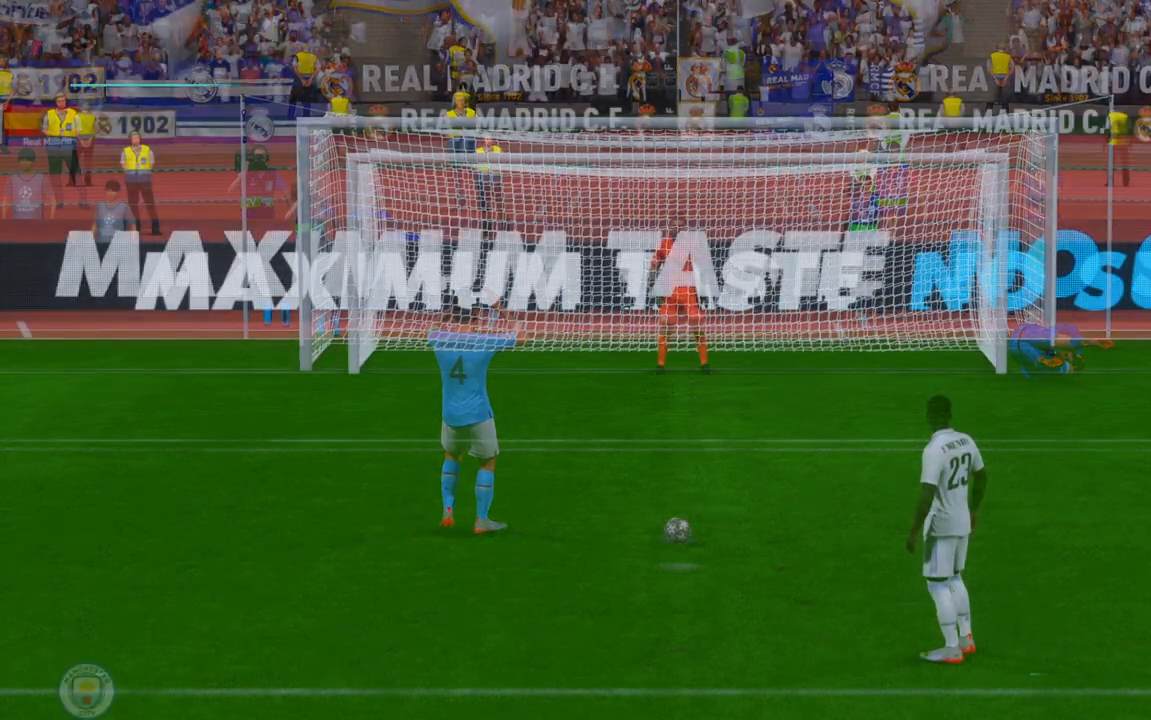
{"buttons": [], "left_stick": "center", "right_stick": "center", "events": [[67, "left_stick", "center"]]}